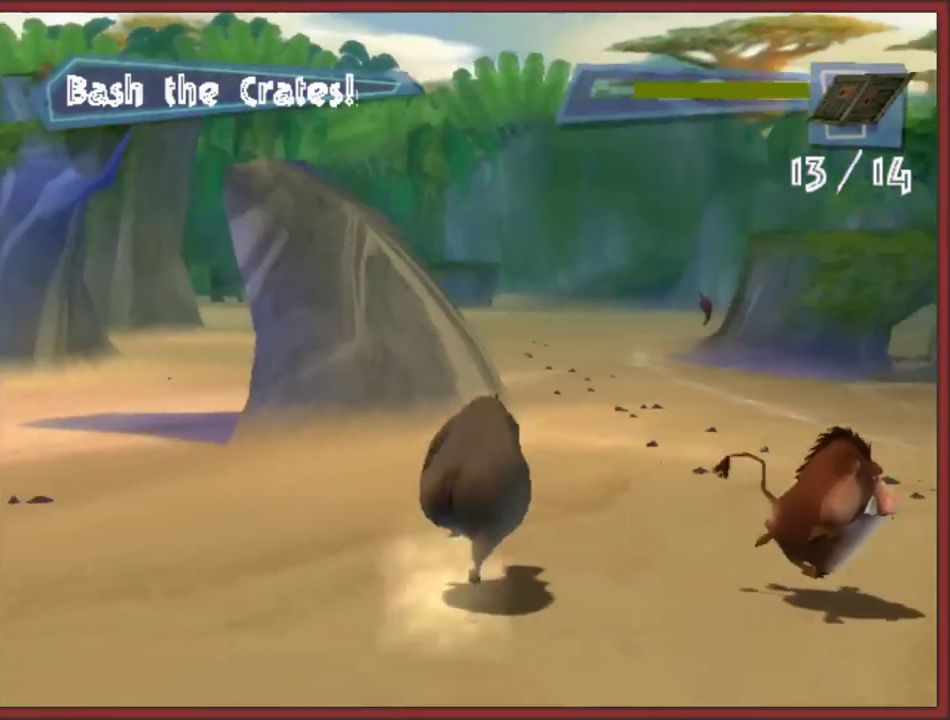
Gameplay with a controller (Nintendo layout); each line is a JSON object with the inputs held at the frame after it. "events" lists button and stick changes between this image and that frame as [ms after this image, input, new state], when the widget could be followed in between. This overlay highlights the sticks when they move; stick clicks (L3 R3) are not distinguishable. Not read: L2 L3 R3.
{"buttons": [], "left_stick": "right", "right_stick": "left", "events": []}
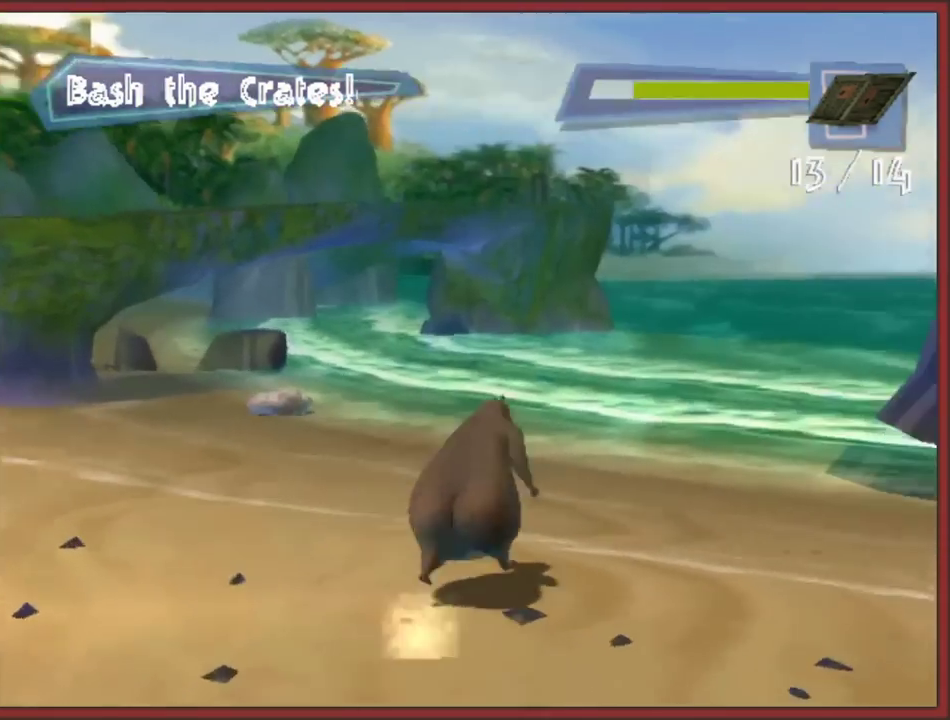
{"buttons": [], "left_stick": "down-right", "right_stick": "left", "events": [[433, "left_stick", "down-right"]]}
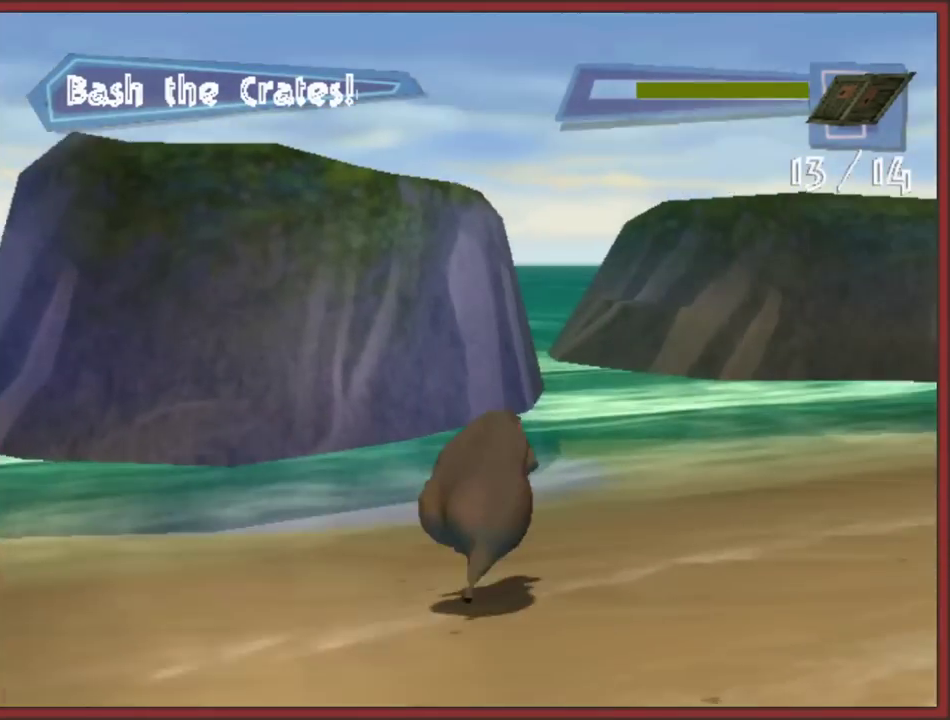
{"buttons": [], "left_stick": "down-right", "right_stick": "left", "events": []}
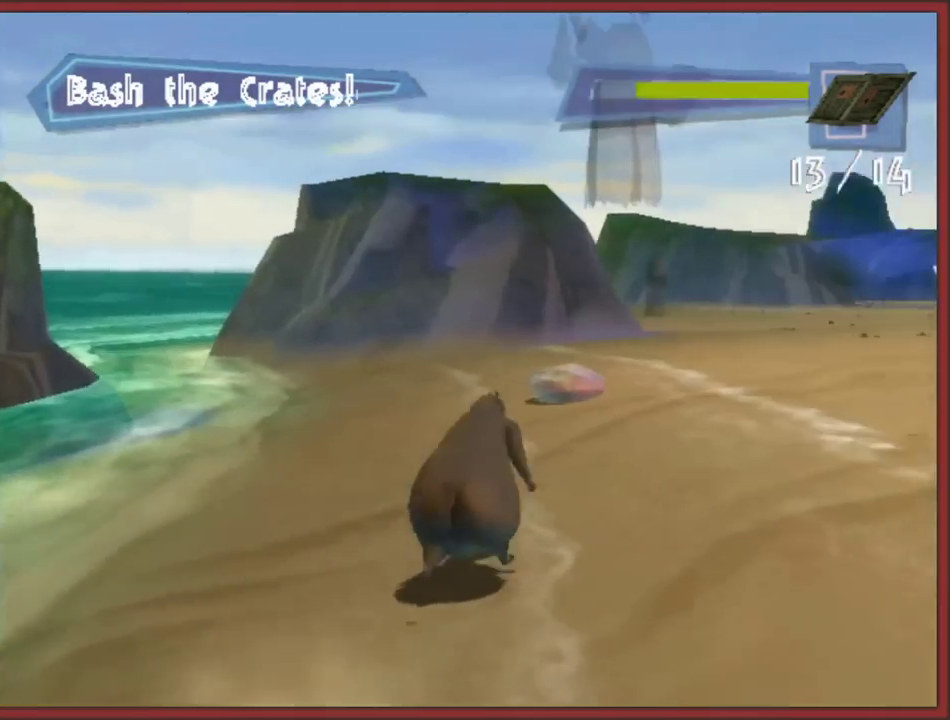
{"buttons": [], "left_stick": "down-right", "right_stick": "left", "events": []}
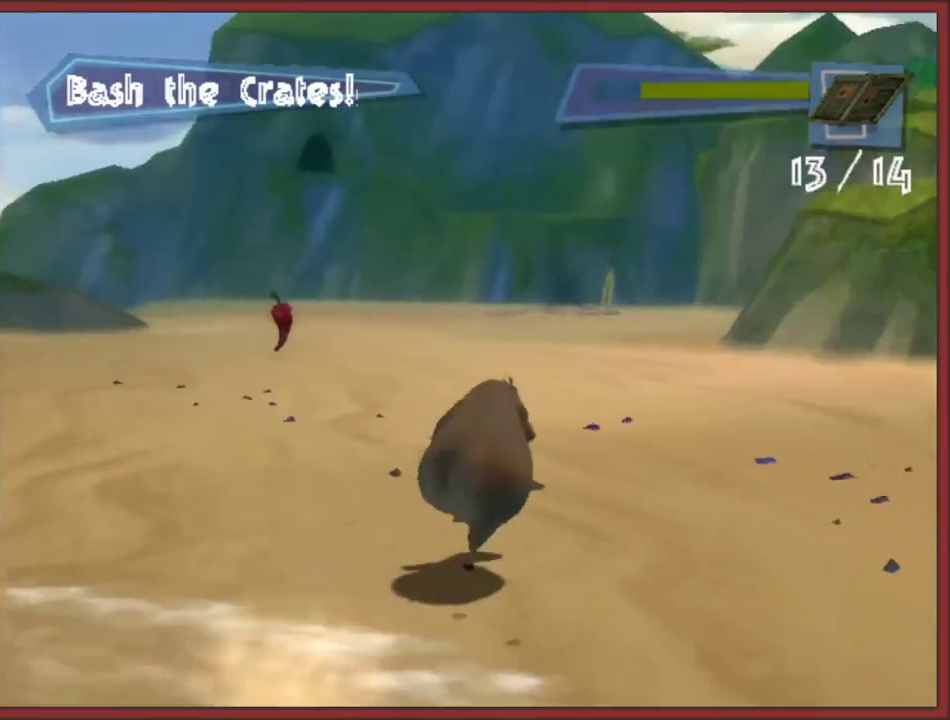
{"buttons": [], "left_stick": "down-right", "right_stick": "left", "events": []}
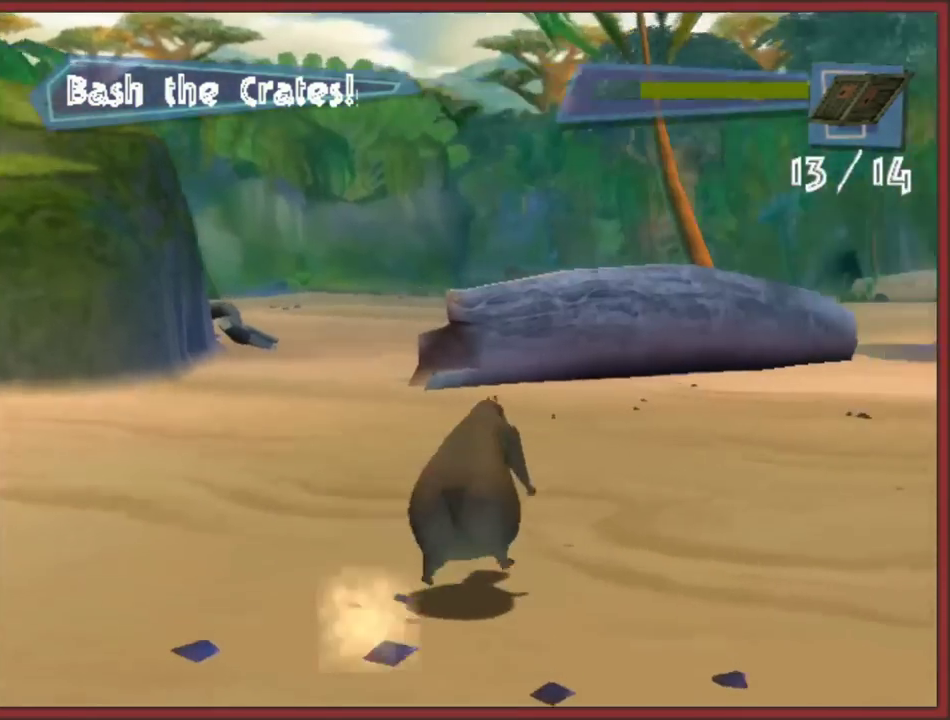
{"buttons": [], "left_stick": "down-right", "right_stick": "left", "events": []}
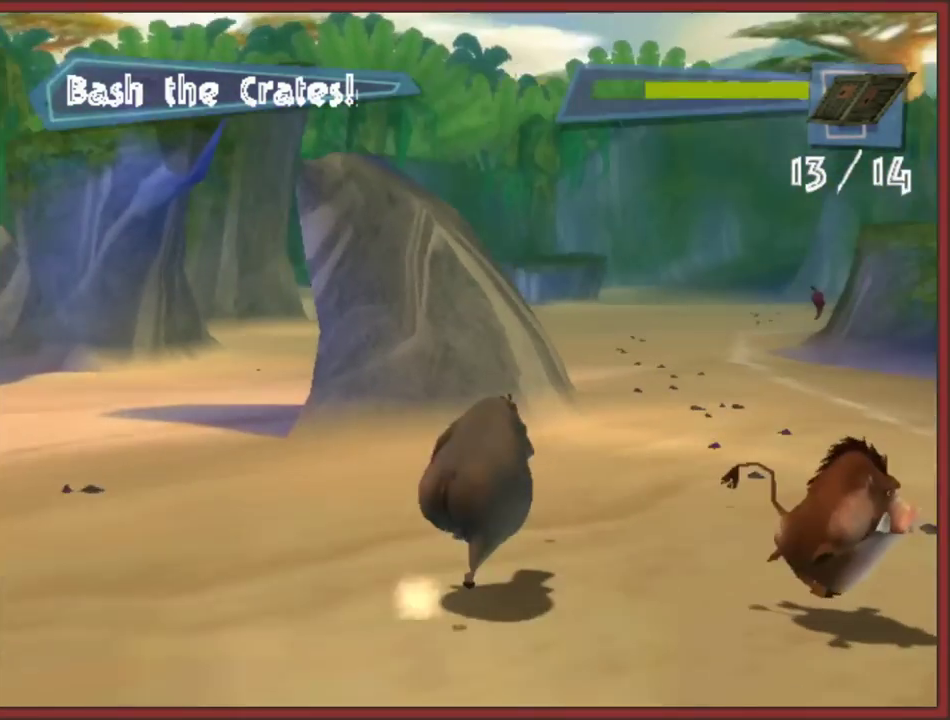
{"buttons": [], "left_stick": "left", "right_stick": "right", "events": [[217, "left_stick", "center"], [267, "right_stick", "center"], [283, "left_stick", "left"], [467, "right_stick", "right"]]}
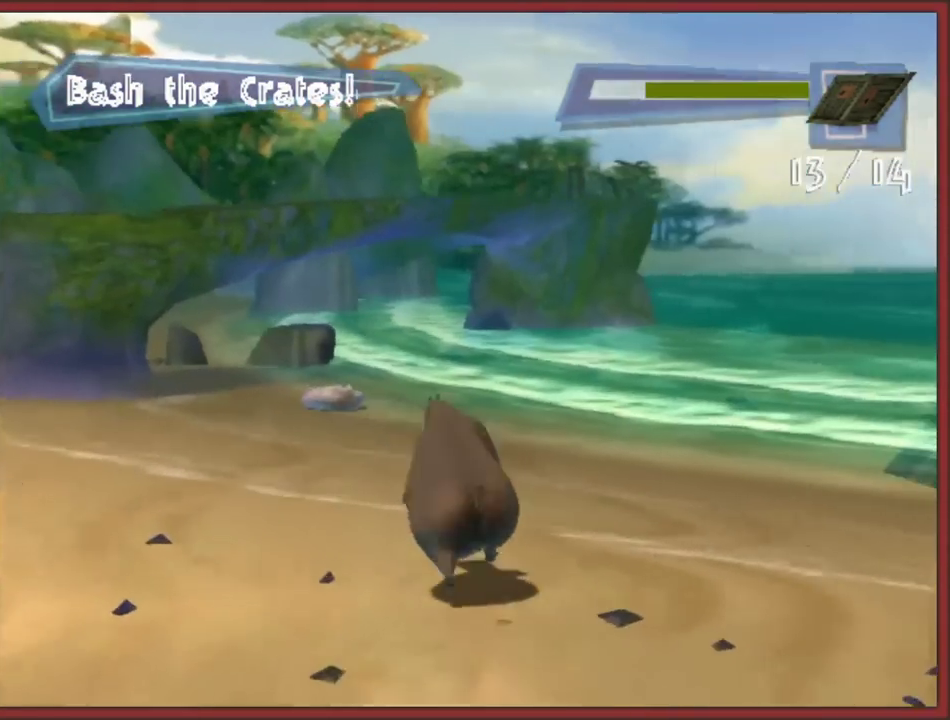
{"buttons": [], "left_stick": "left", "right_stick": "right", "events": []}
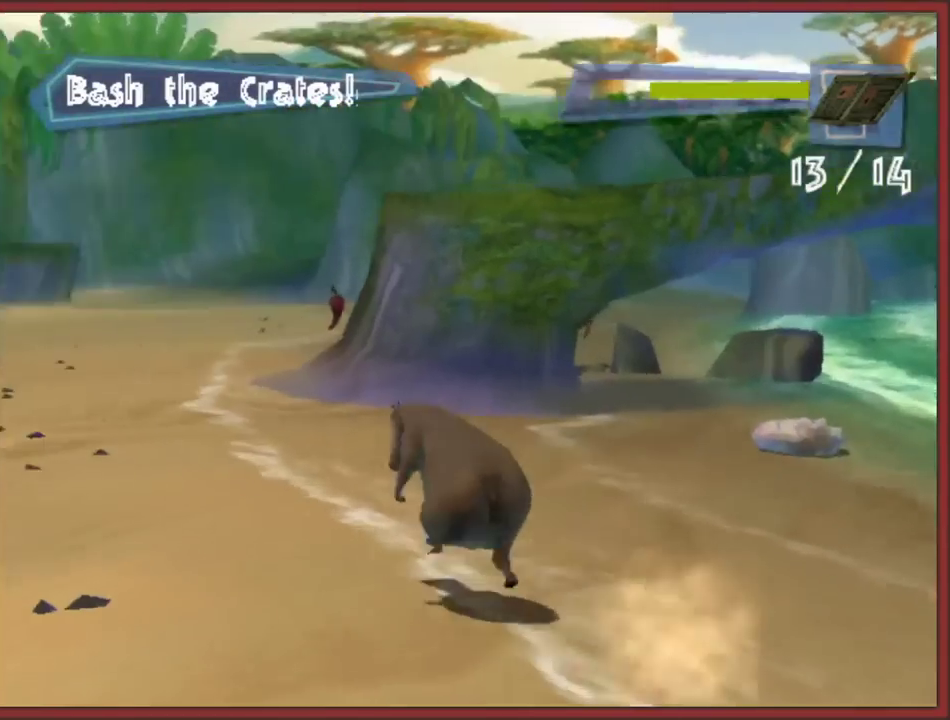
{"buttons": [], "left_stick": "right", "right_stick": "right", "events": [[100, "left_stick", "down-right"], [167, "left_stick", "right"]]}
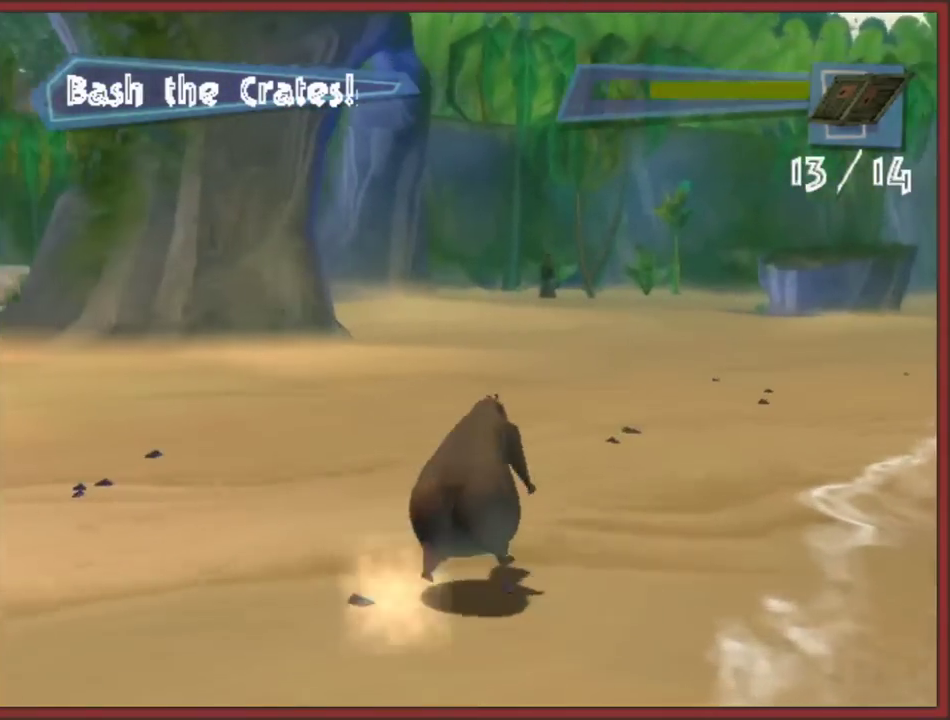
{"buttons": [], "left_stick": "right", "right_stick": "left", "events": [[300, "right_stick", "up-right"], [350, "left_stick", "down-right"], [367, "right_stick", "left"], [433, "left_stick", "right"]]}
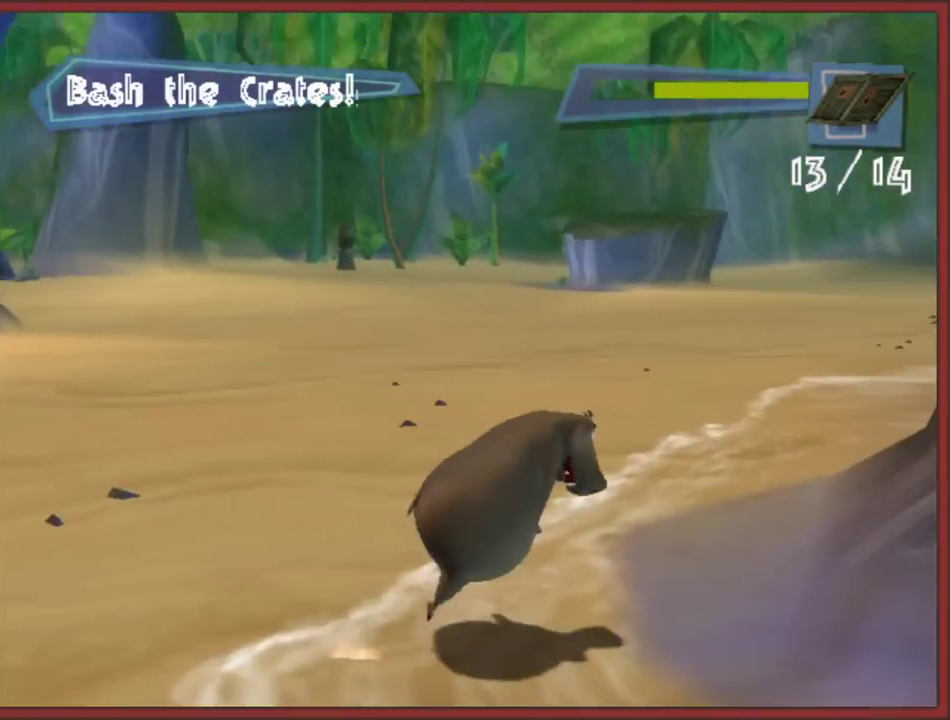
{"buttons": [], "left_stick": "right", "right_stick": "left", "events": []}
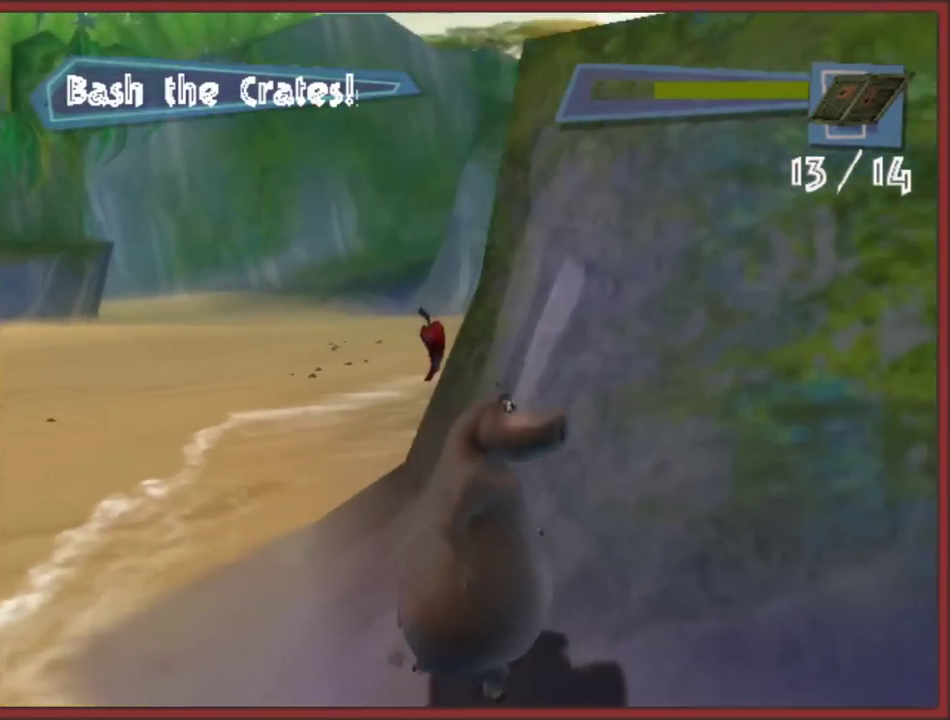
{"buttons": [], "left_stick": "down-right", "right_stick": "left", "events": [[67, "left_stick", "down-right"]]}
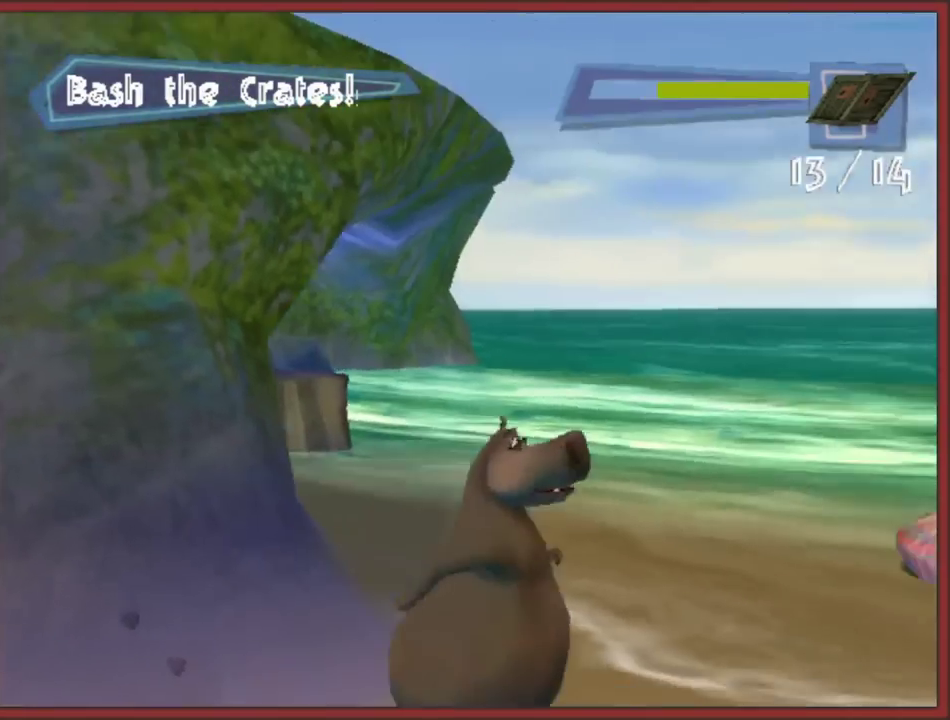
{"buttons": [], "left_stick": "up-right", "right_stick": "down", "events": [[183, "left_stick", "right"], [333, "right_stick", "down-left"], [383, "left_stick", "up-right"], [383, "right_stick", "down"]]}
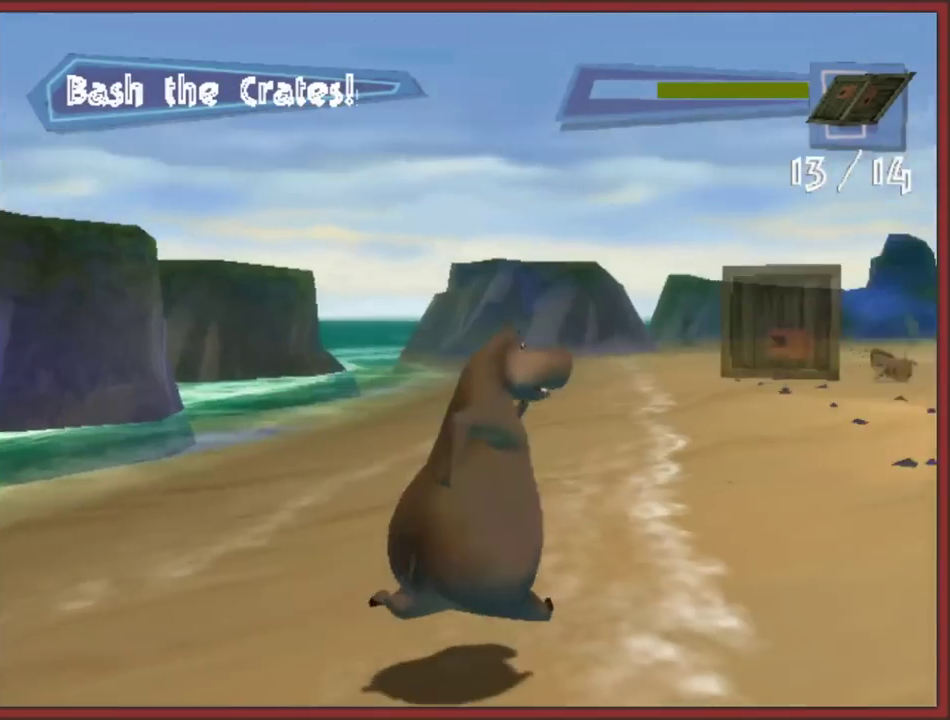
{"buttons": [], "left_stick": "up-left", "right_stick": "up", "events": [[33, "right_stick", "center"], [283, "left_stick", "up"], [367, "right_stick", "up"], [450, "left_stick", "up-left"]]}
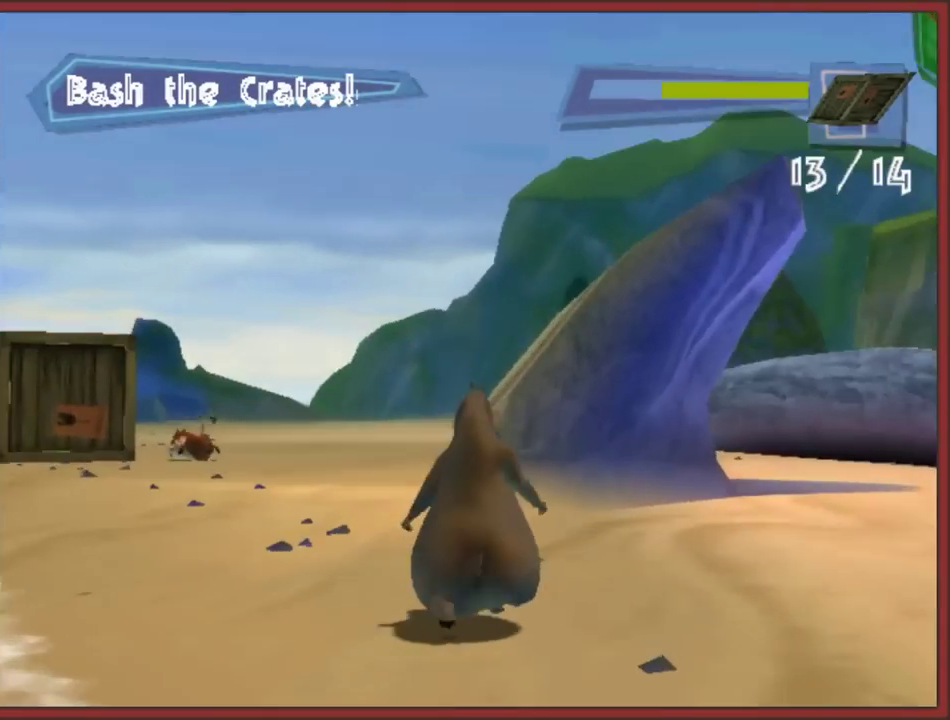
{"buttons": [], "left_stick": "up", "right_stick": "center", "events": [[17, "right_stick", "center"], [383, "left_stick", "up"]]}
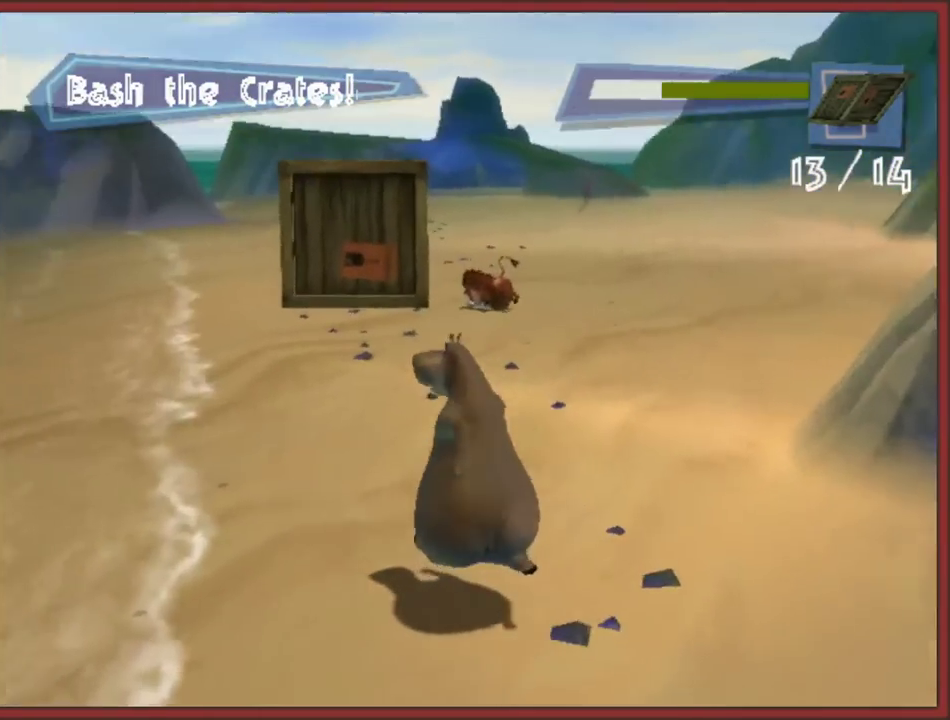
{"buttons": [], "left_stick": "up-right", "right_stick": "right", "events": [[200, "left_stick", "up-right"], [200, "right_stick", "right"]]}
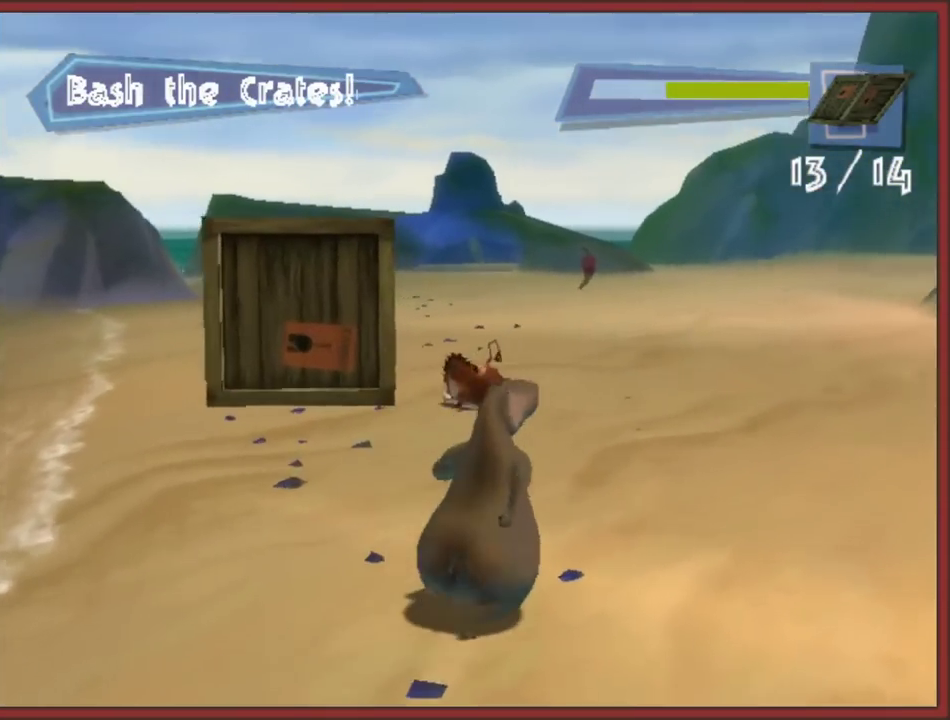
{"buttons": [], "left_stick": "up", "right_stick": "center", "events": [[200, "right_stick", "center"], [400, "left_stick", "up"]]}
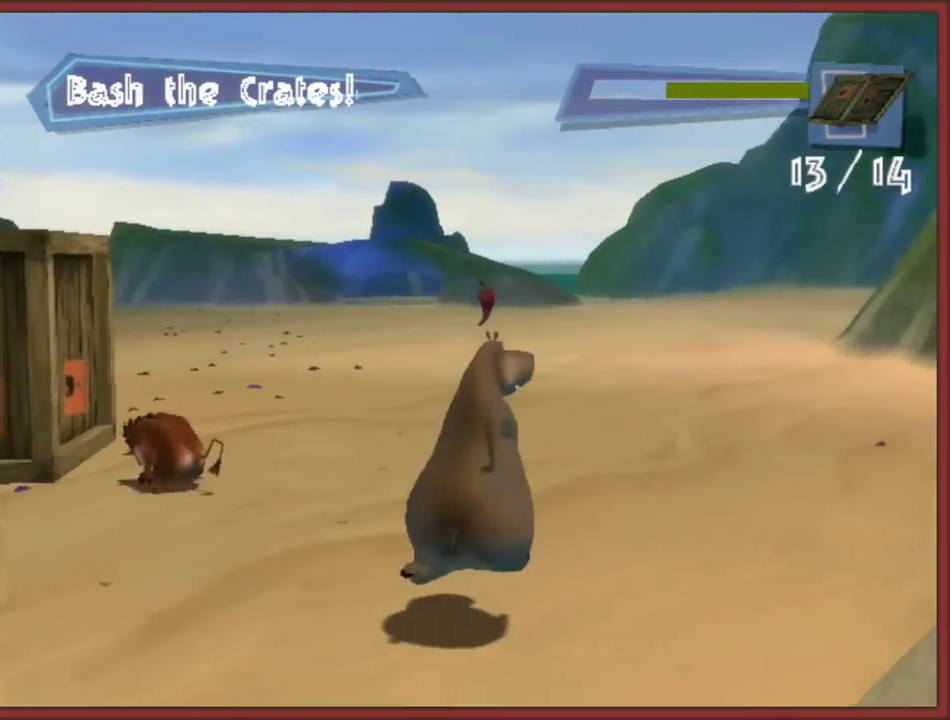
{"buttons": [], "left_stick": "up", "right_stick": "right", "events": [[50, "B", "down"], [167, "B", "up"], [467, "right_stick", "right"]]}
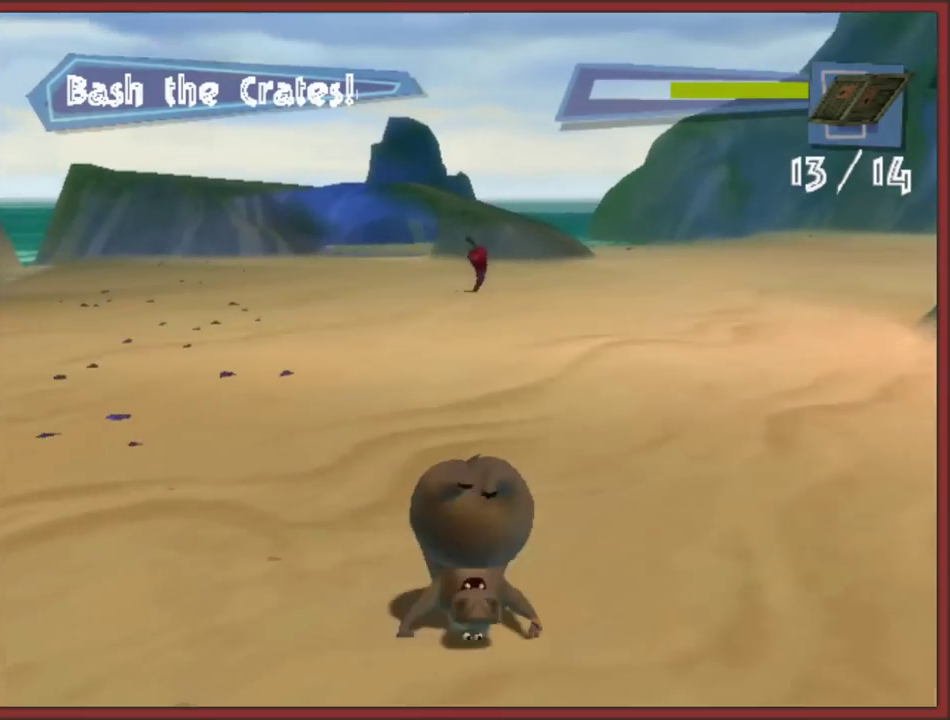
{"buttons": [], "left_stick": "up-right", "right_stick": "right", "events": [[100, "left_stick", "up-right"], [417, "A", "down"], [500, "A", "up"]]}
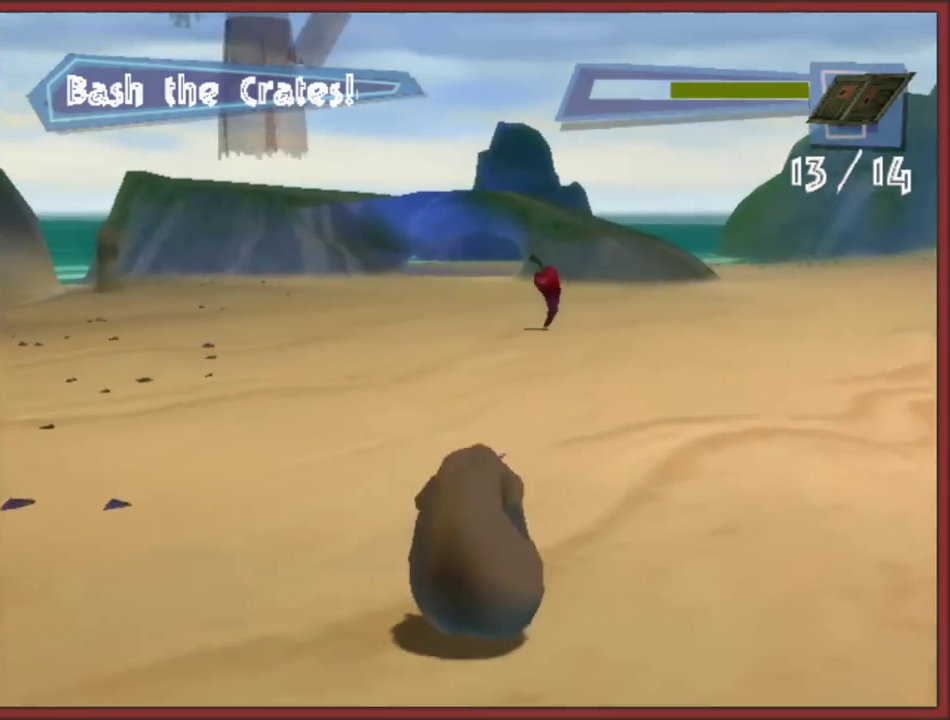
{"buttons": [], "left_stick": "up-right", "right_stick": "right", "events": []}
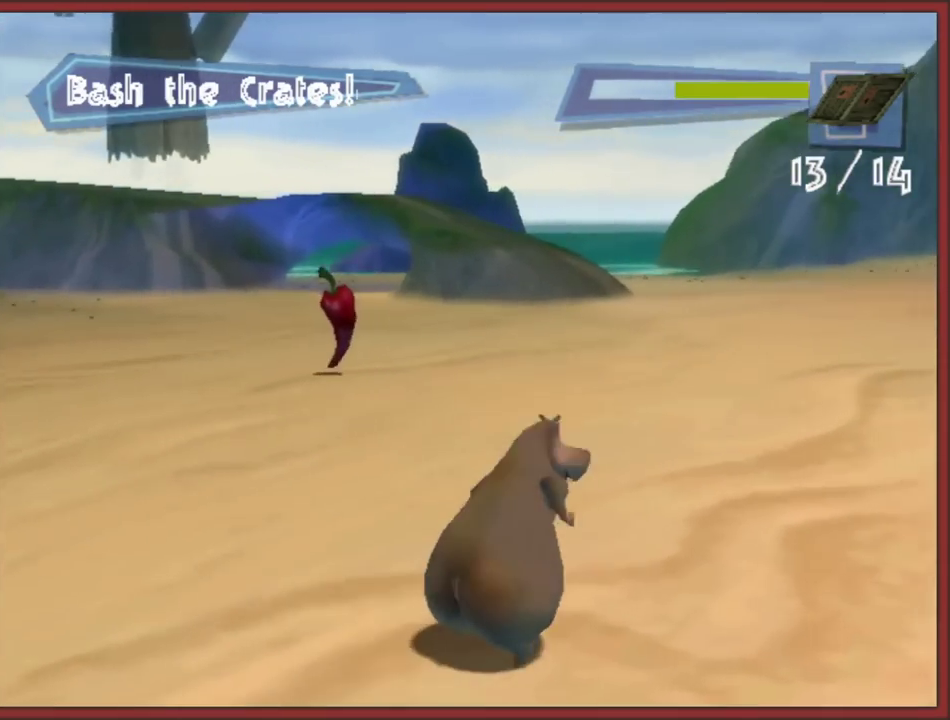
{"buttons": [], "left_stick": "up", "right_stick": "right", "events": [[200, "left_stick", "up"]]}
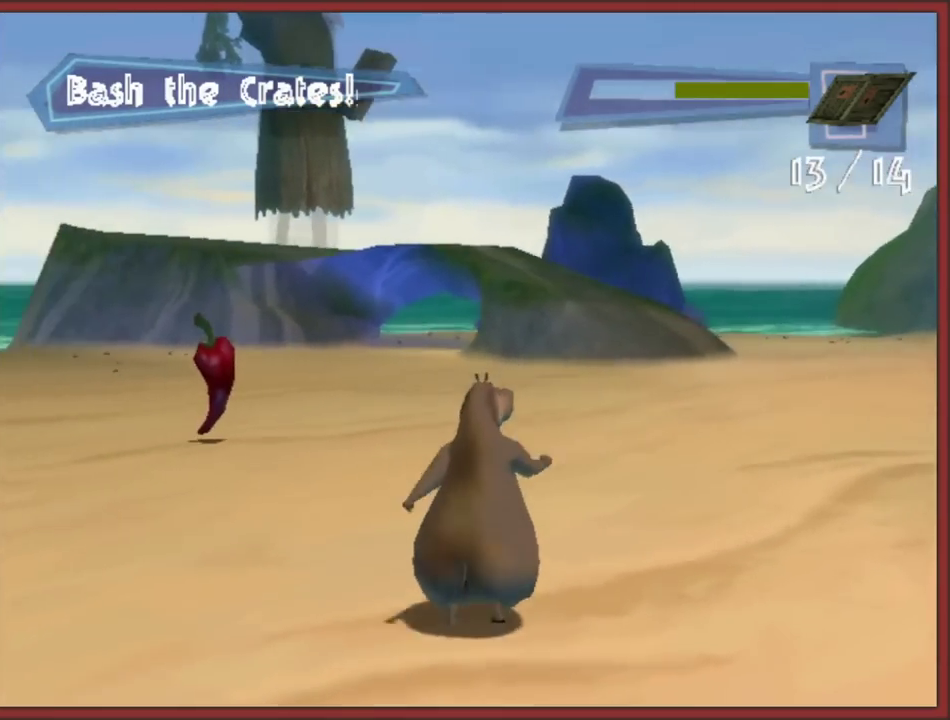
{"buttons": [], "left_stick": "up", "right_stick": "right", "events": []}
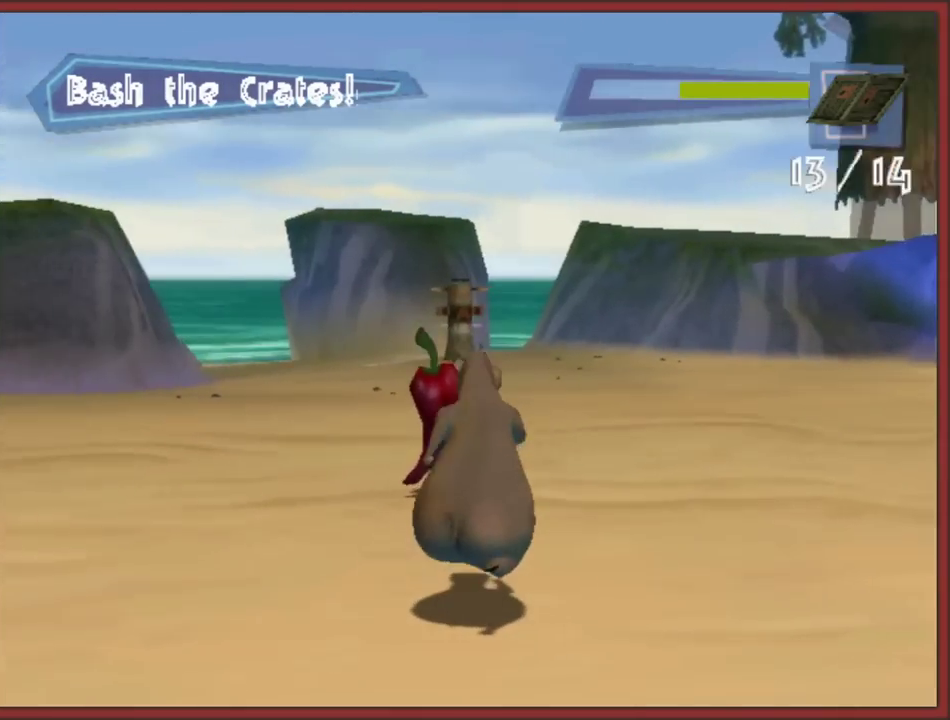
{"buttons": [], "left_stick": "left", "right_stick": "right", "events": [[250, "left_stick", "up-left"], [483, "left_stick", "left"]]}
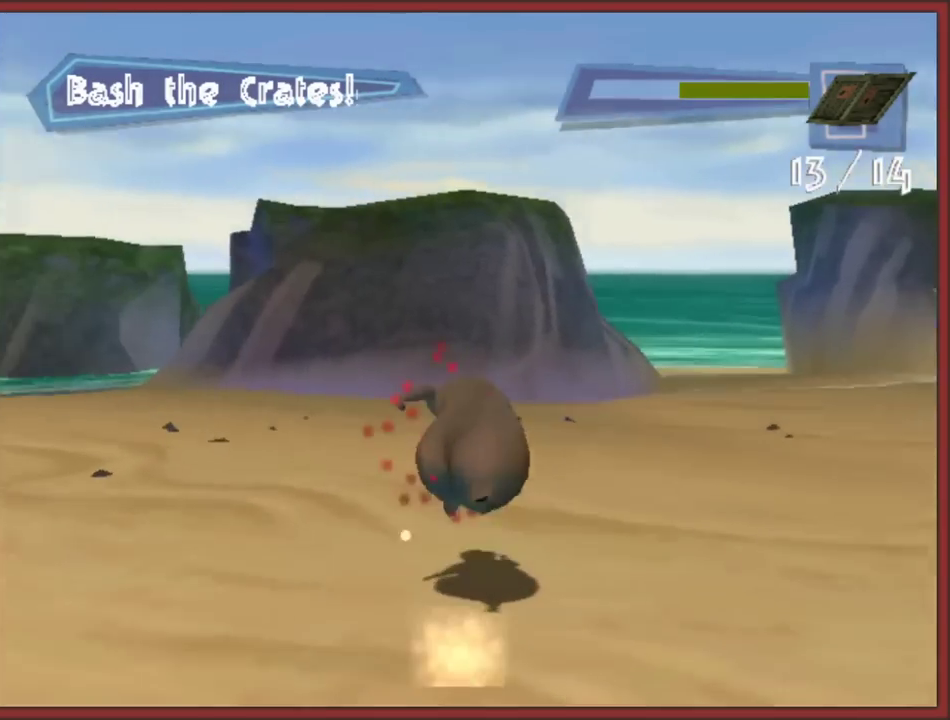
{"buttons": [], "left_stick": "left", "right_stick": "right", "events": []}